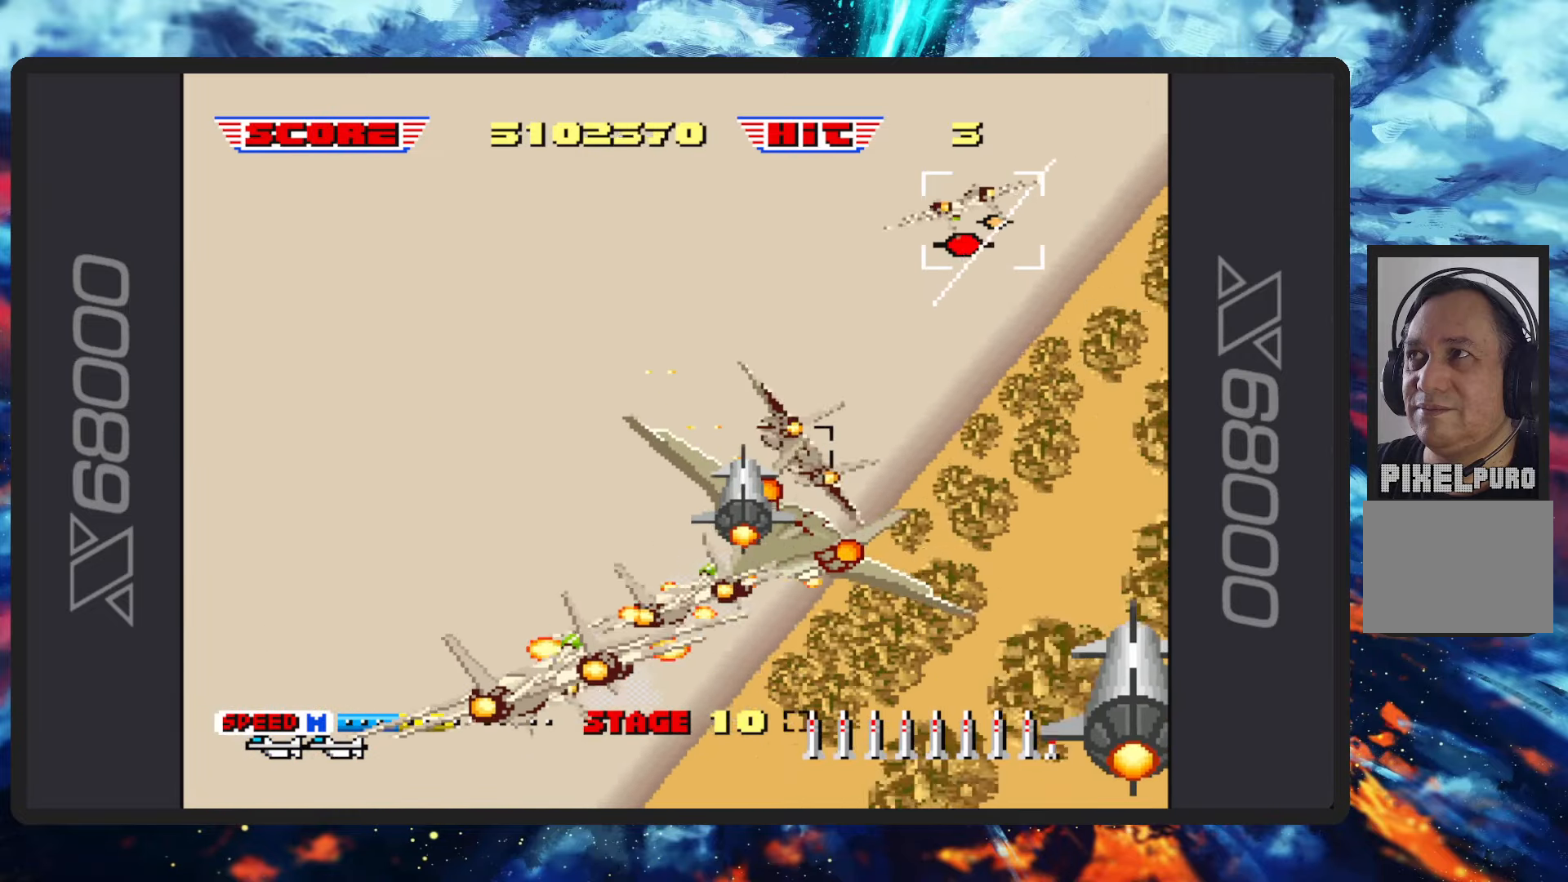
Gameplay with a controller (Nintendo layout); each line is a JSON object with the inputs held at the frame after it. "events" lists button and stick changes between this image and that frame as [ms after this image, input, new state], when the widget could be followed in between. Not read: L2 L3 R2 R3 right_stick.
{"buttons": ["B"], "left_stick": "left", "events": [[17, "left_stick", "left"]]}
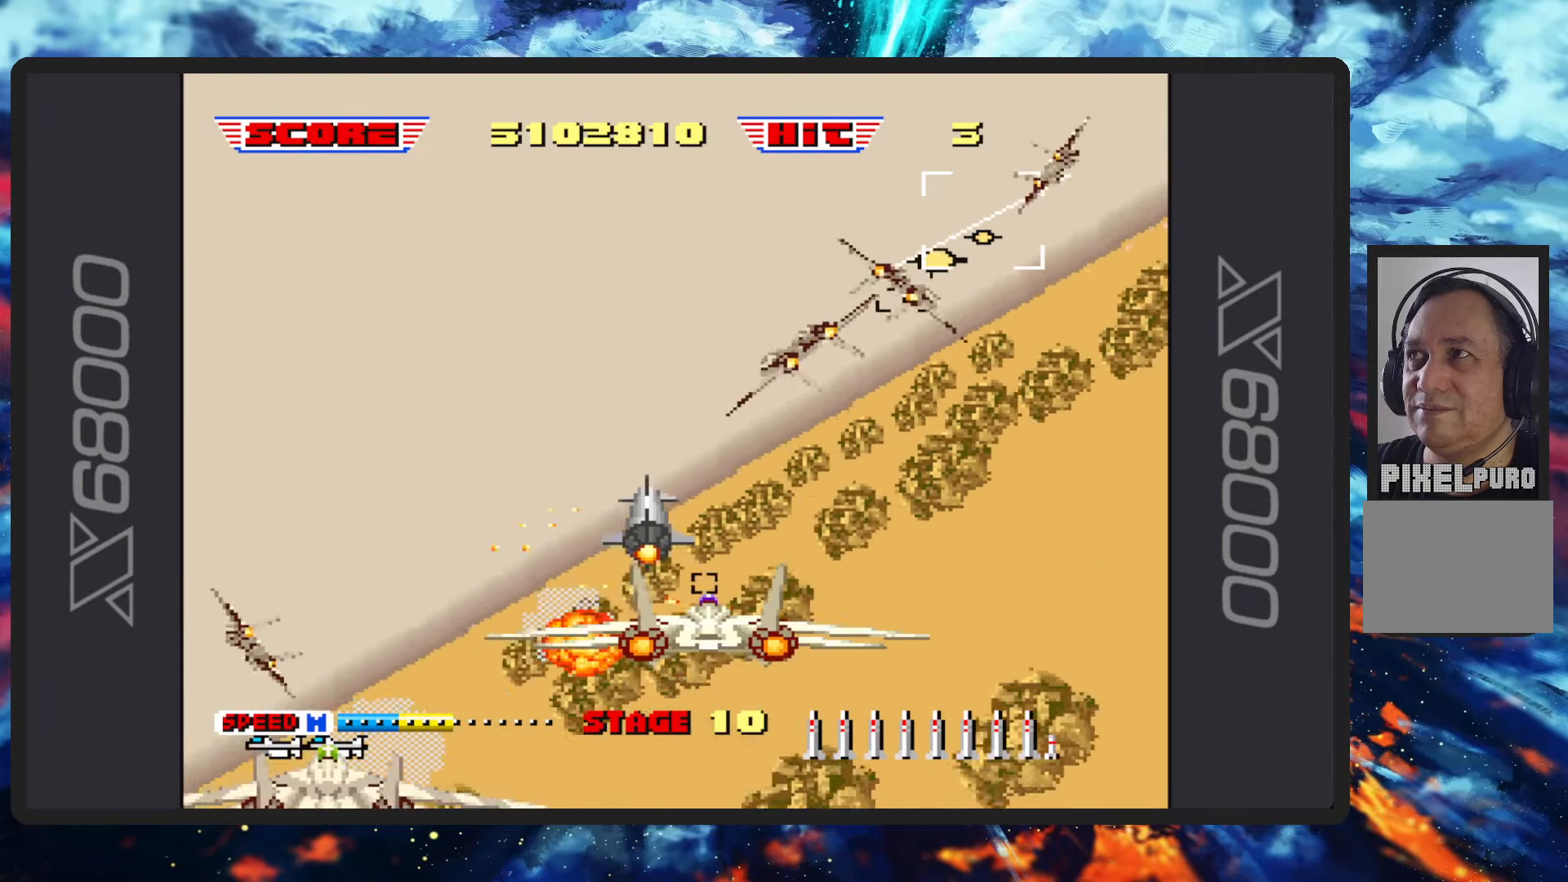
{"buttons": ["B"], "left_stick": "left", "events": []}
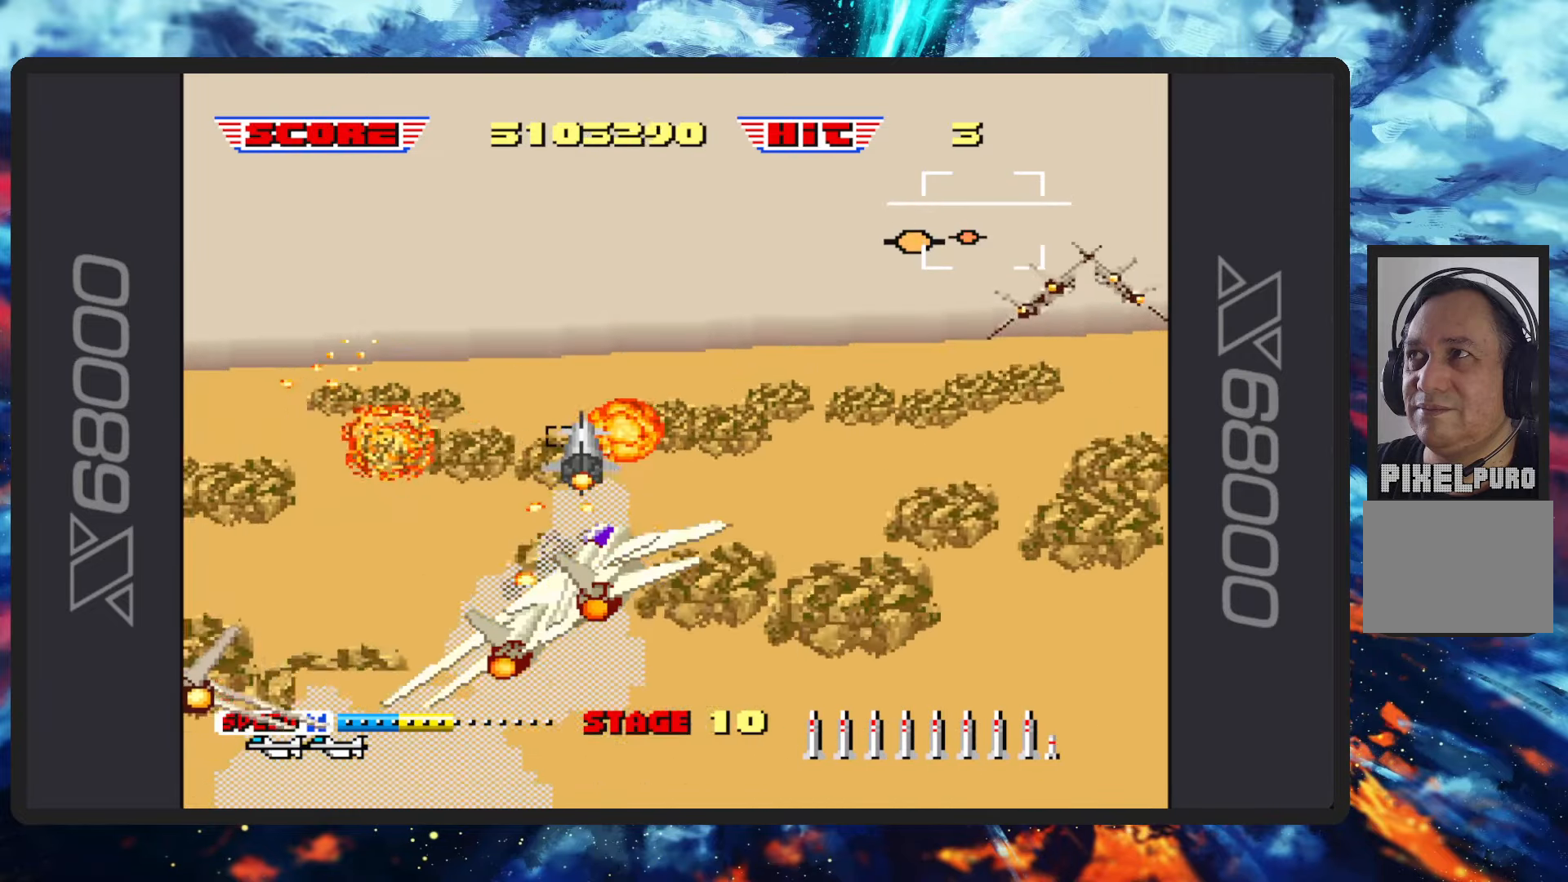
{"buttons": ["B"], "left_stick": "up-left", "events": [[468, "left_stick", "up-left"]]}
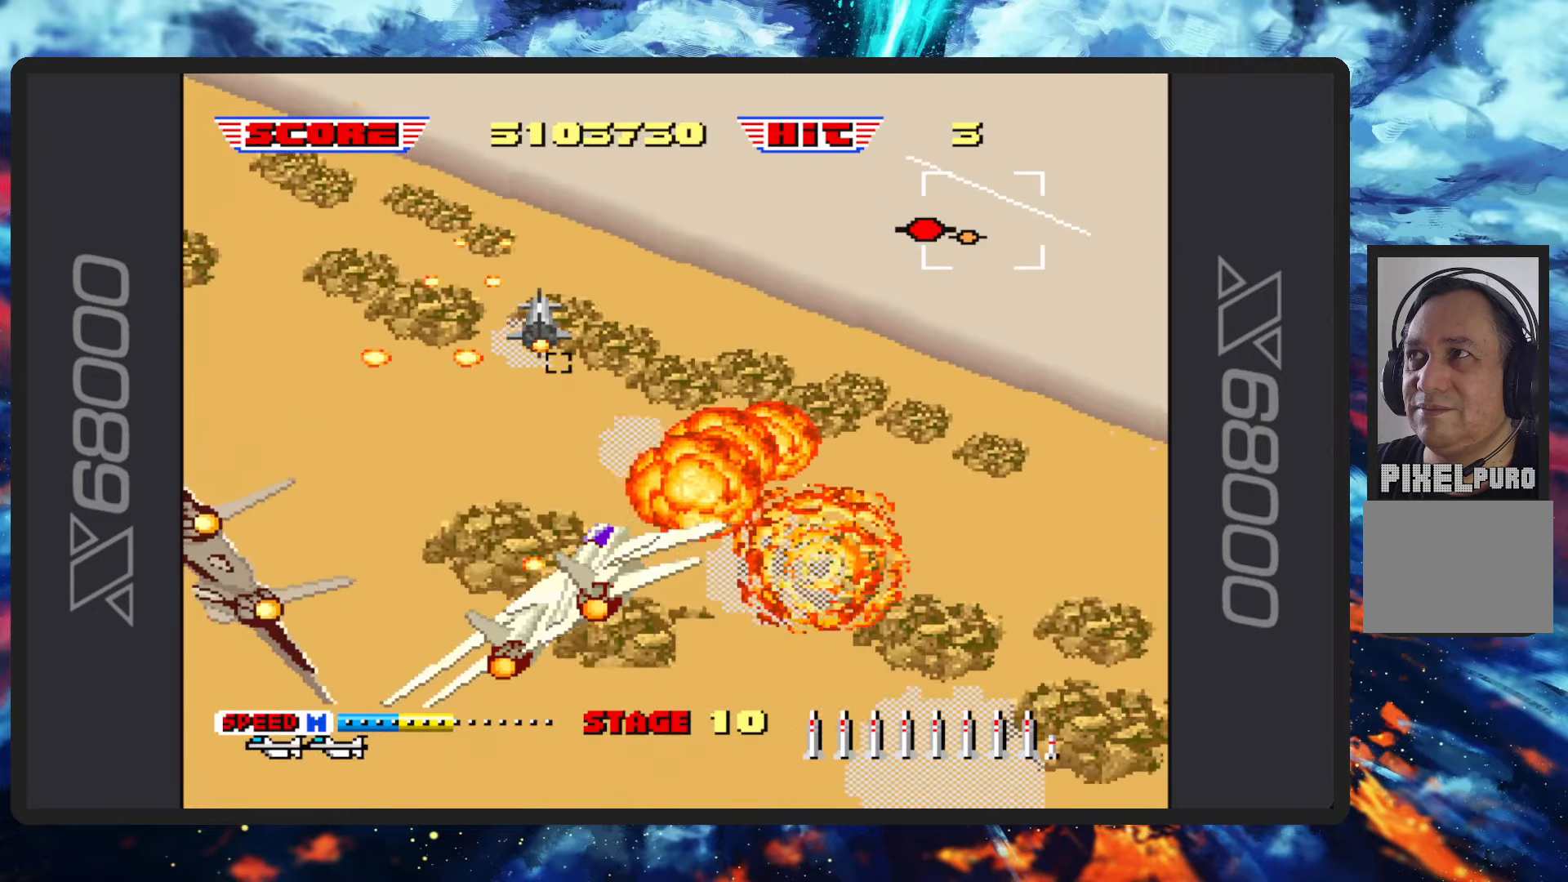
{"buttons": ["B"], "left_stick": "up-right", "events": [[150, "left_stick", "up-right"]]}
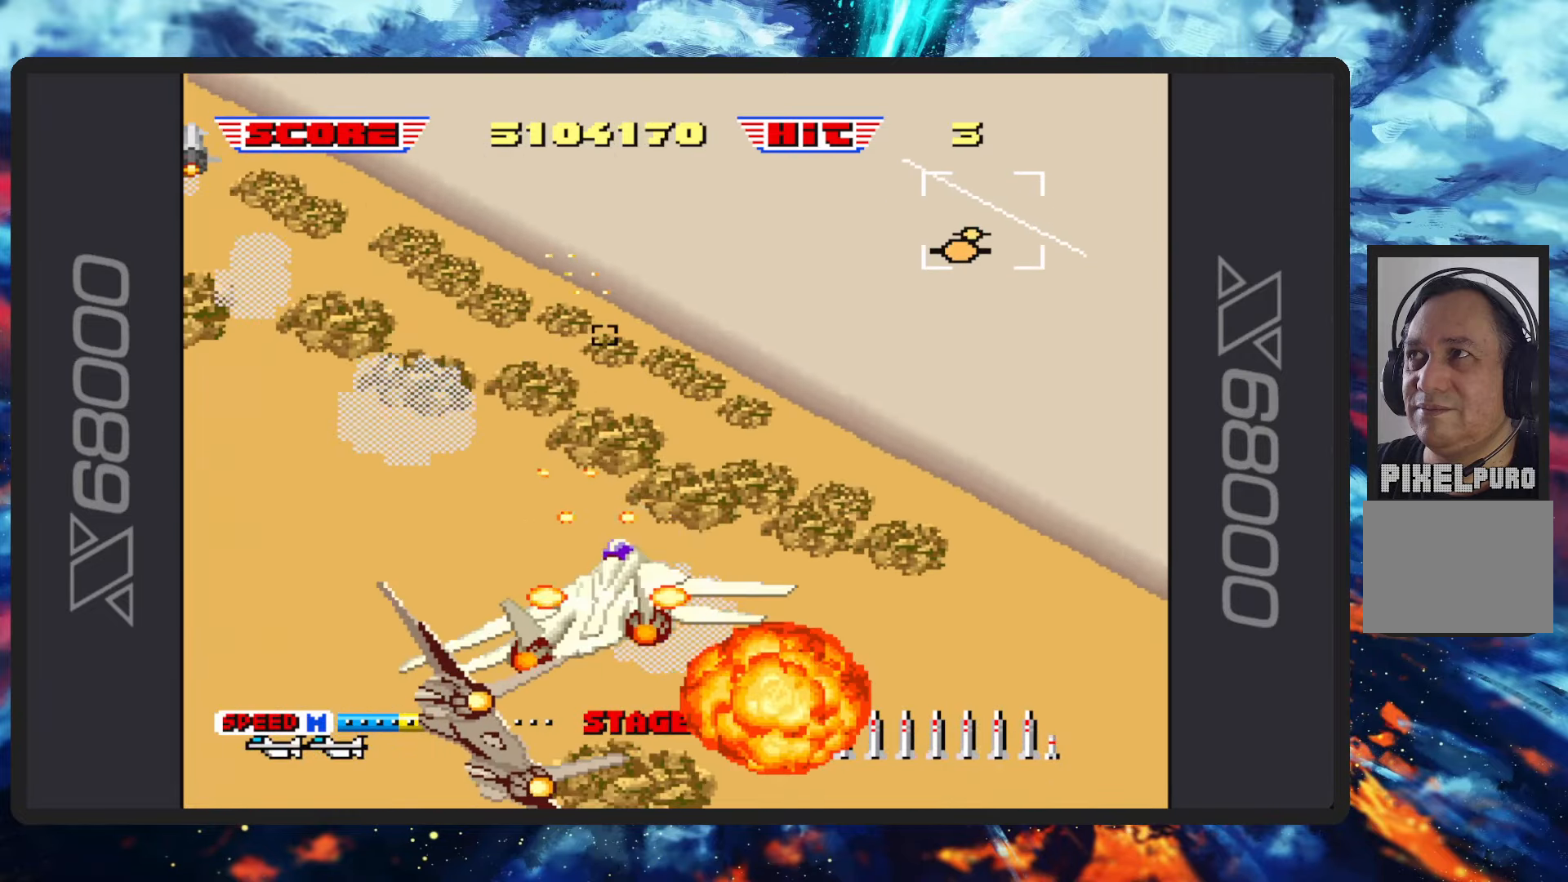
{"buttons": ["B"], "left_stick": "up-right", "events": []}
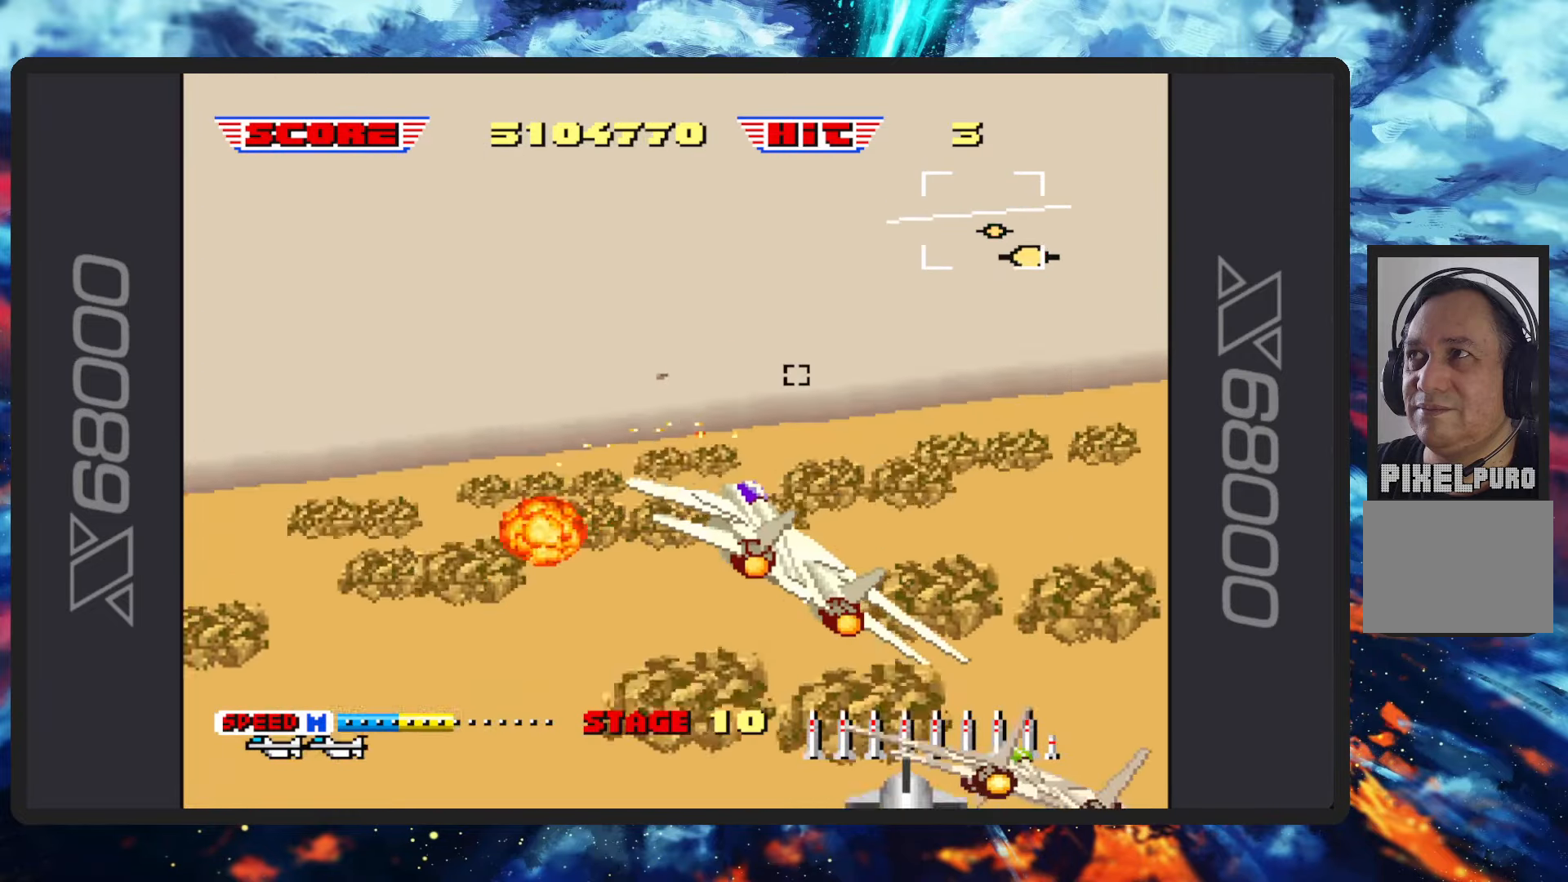
{"buttons": ["B"], "left_stick": "up-left", "events": [[183, "left_stick", "up"], [283, "left_stick", "up-left"]]}
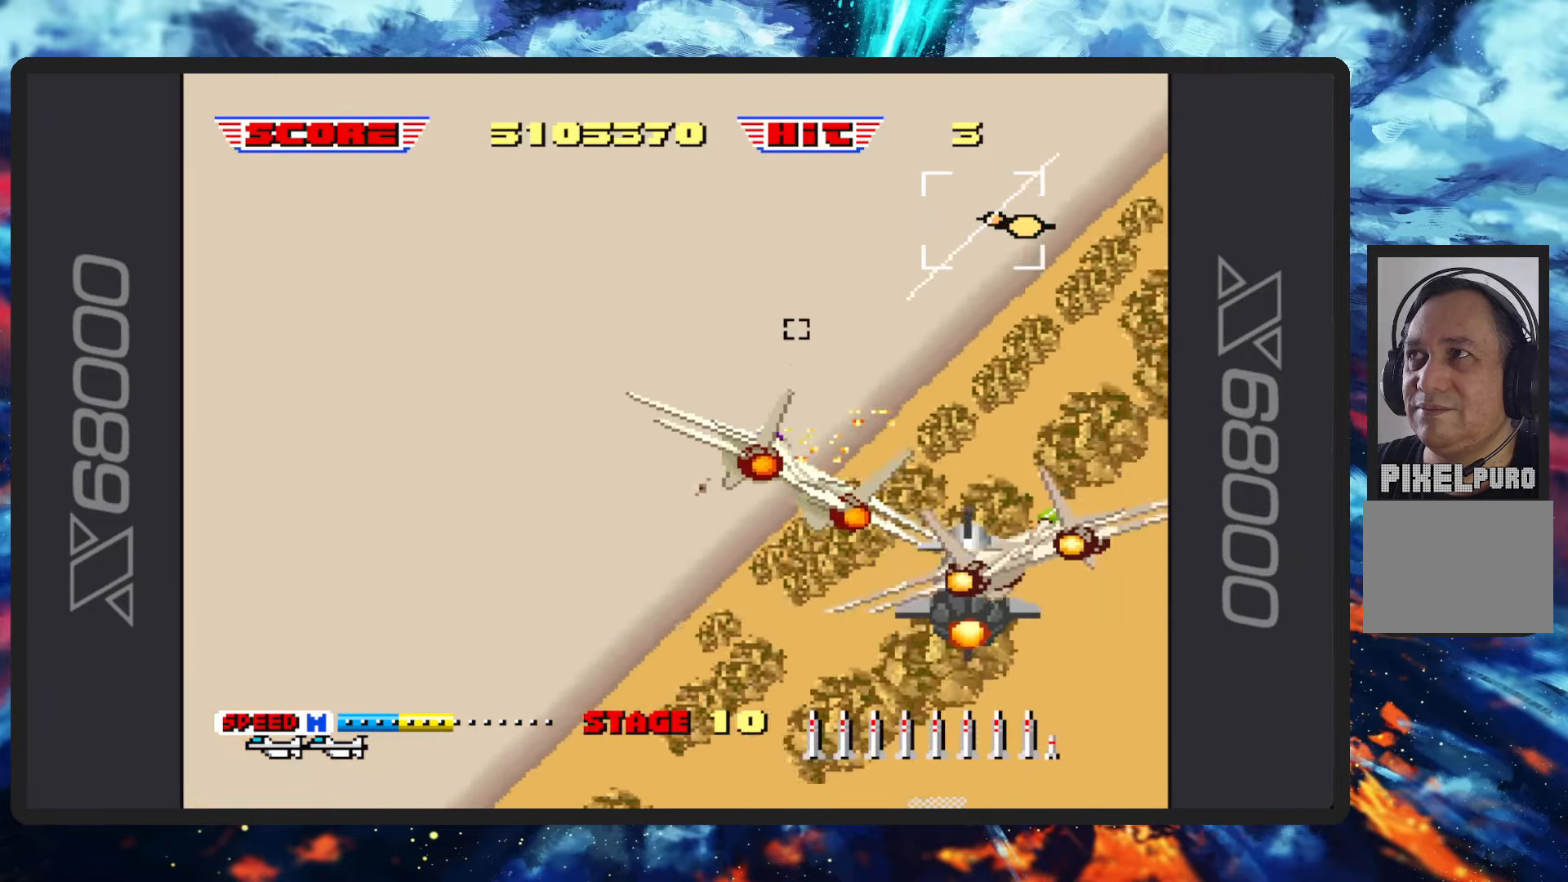
{"buttons": ["B"], "left_stick": "left", "events": [[384, "left_stick", "left"]]}
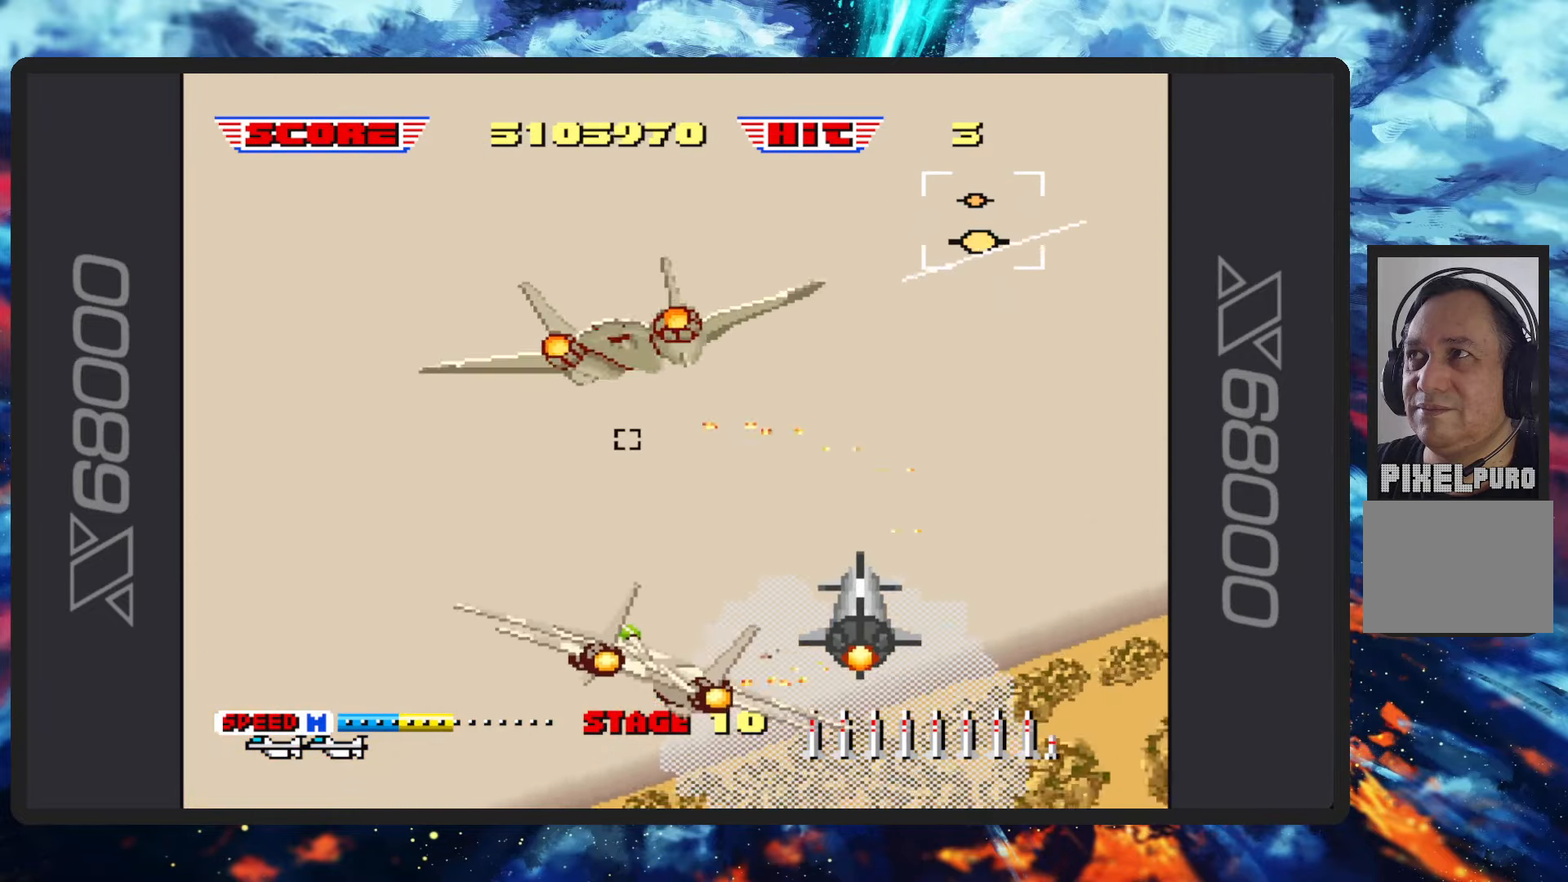
{"buttons": ["B"], "left_stick": "left", "events": []}
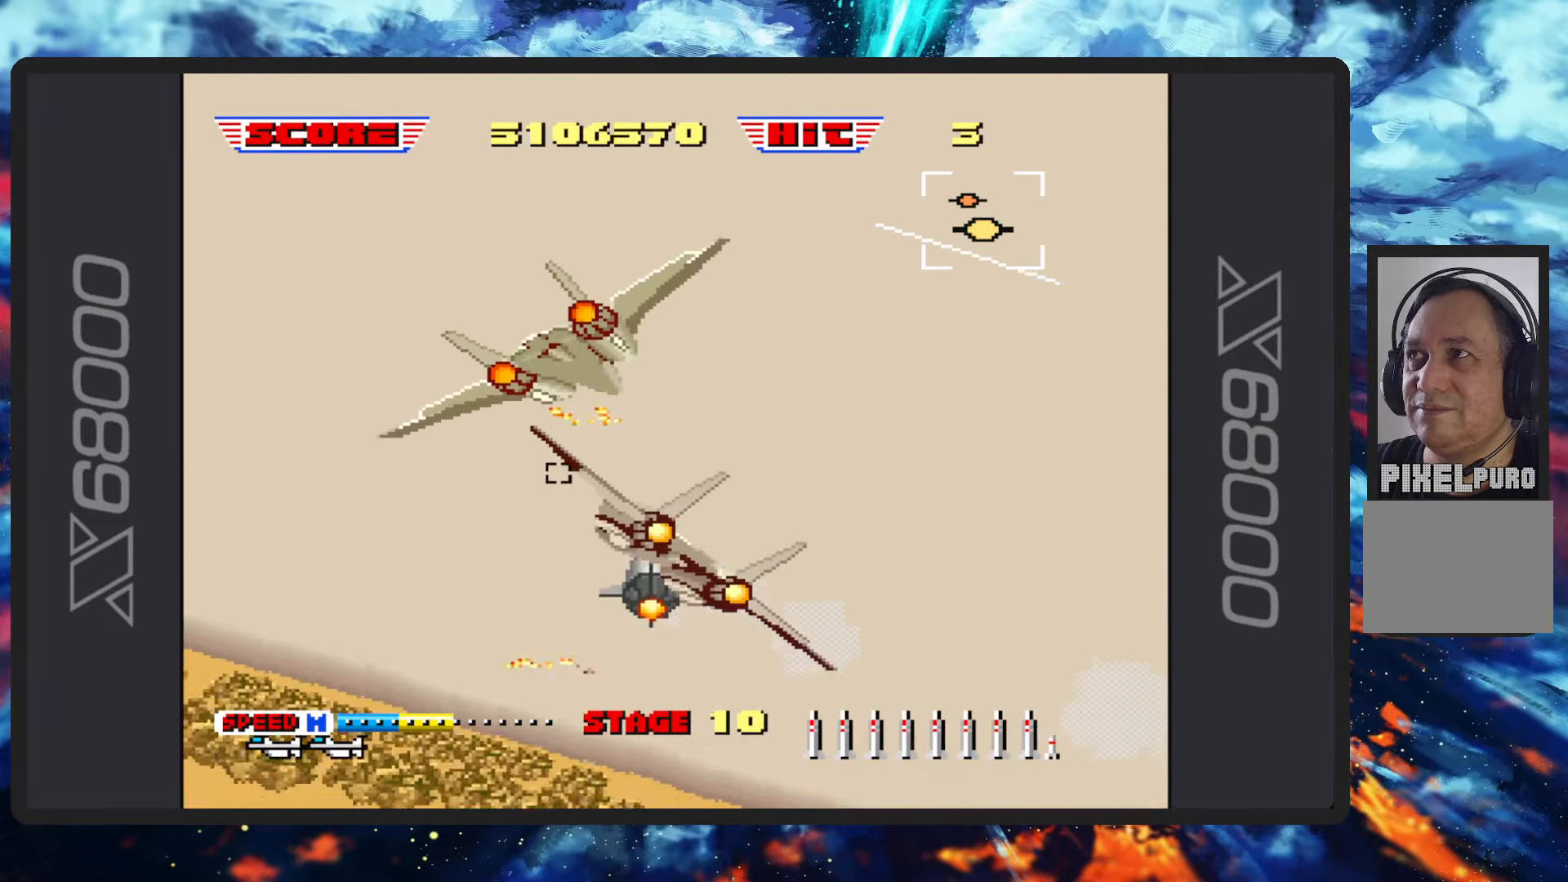
{"buttons": ["B"], "left_stick": "left", "events": []}
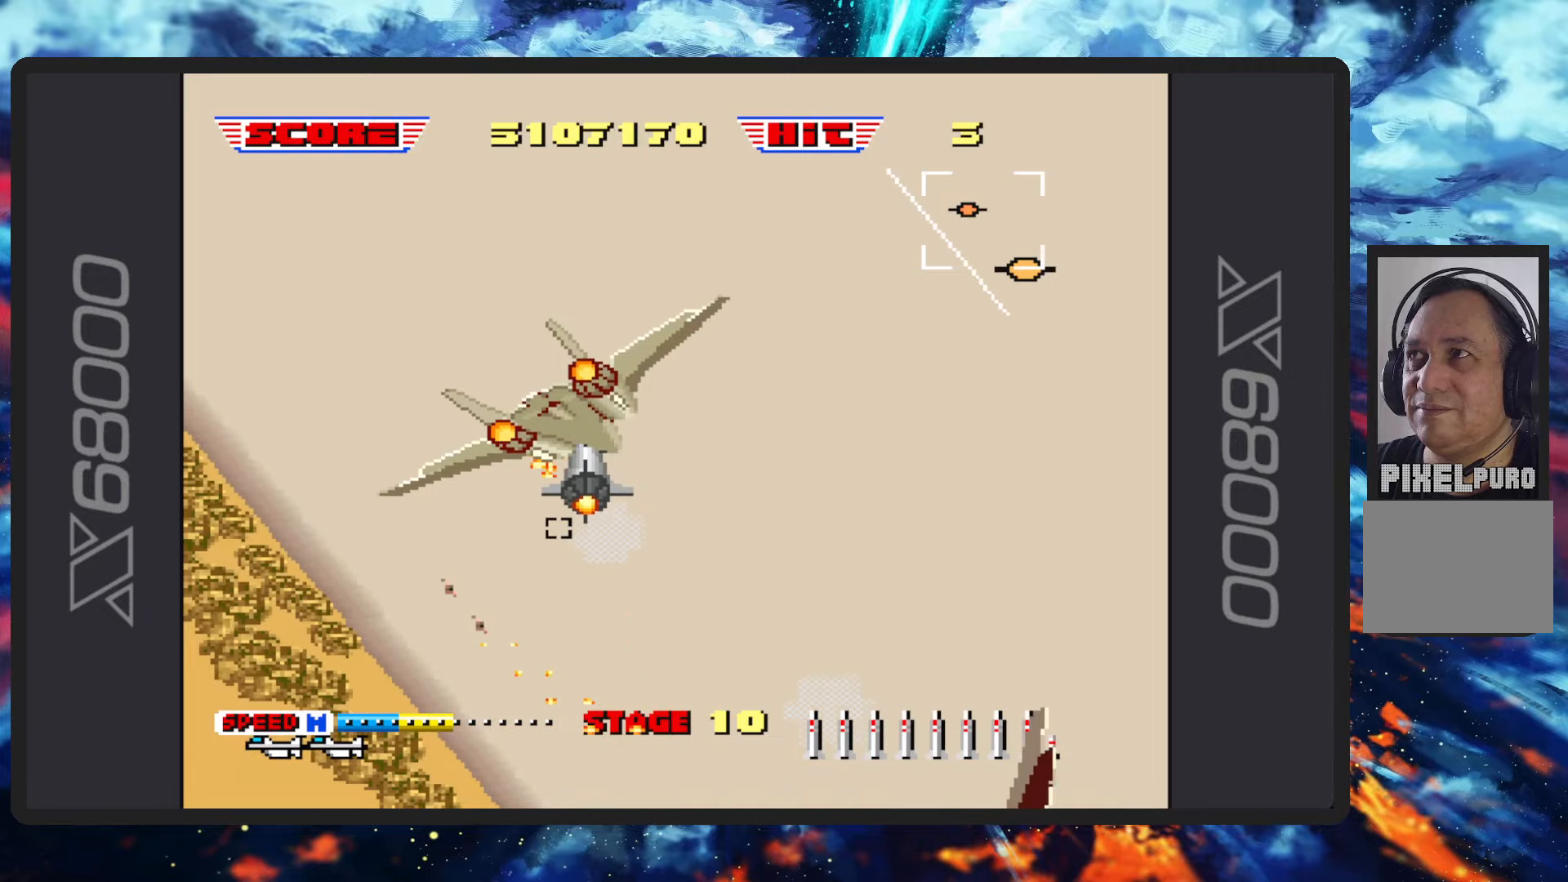
{"buttons": ["B"], "left_stick": "down-left", "events": [[367, "left_stick", "down-left"]]}
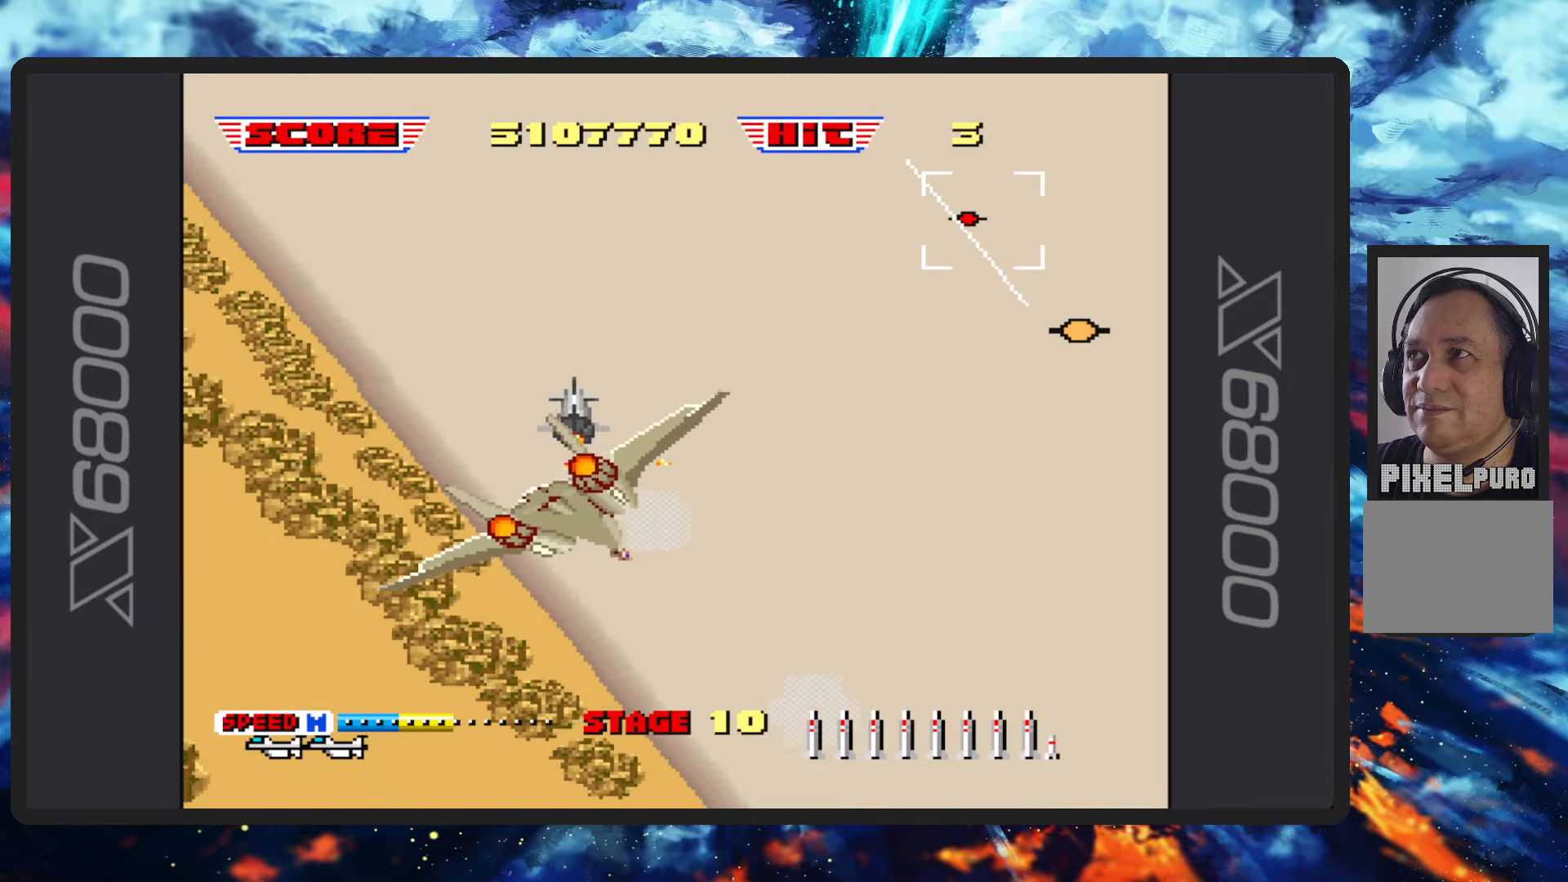
{"buttons": ["B"], "left_stick": "right", "events": [[50, "left_stick", "down"], [467, "left_stick", "right"]]}
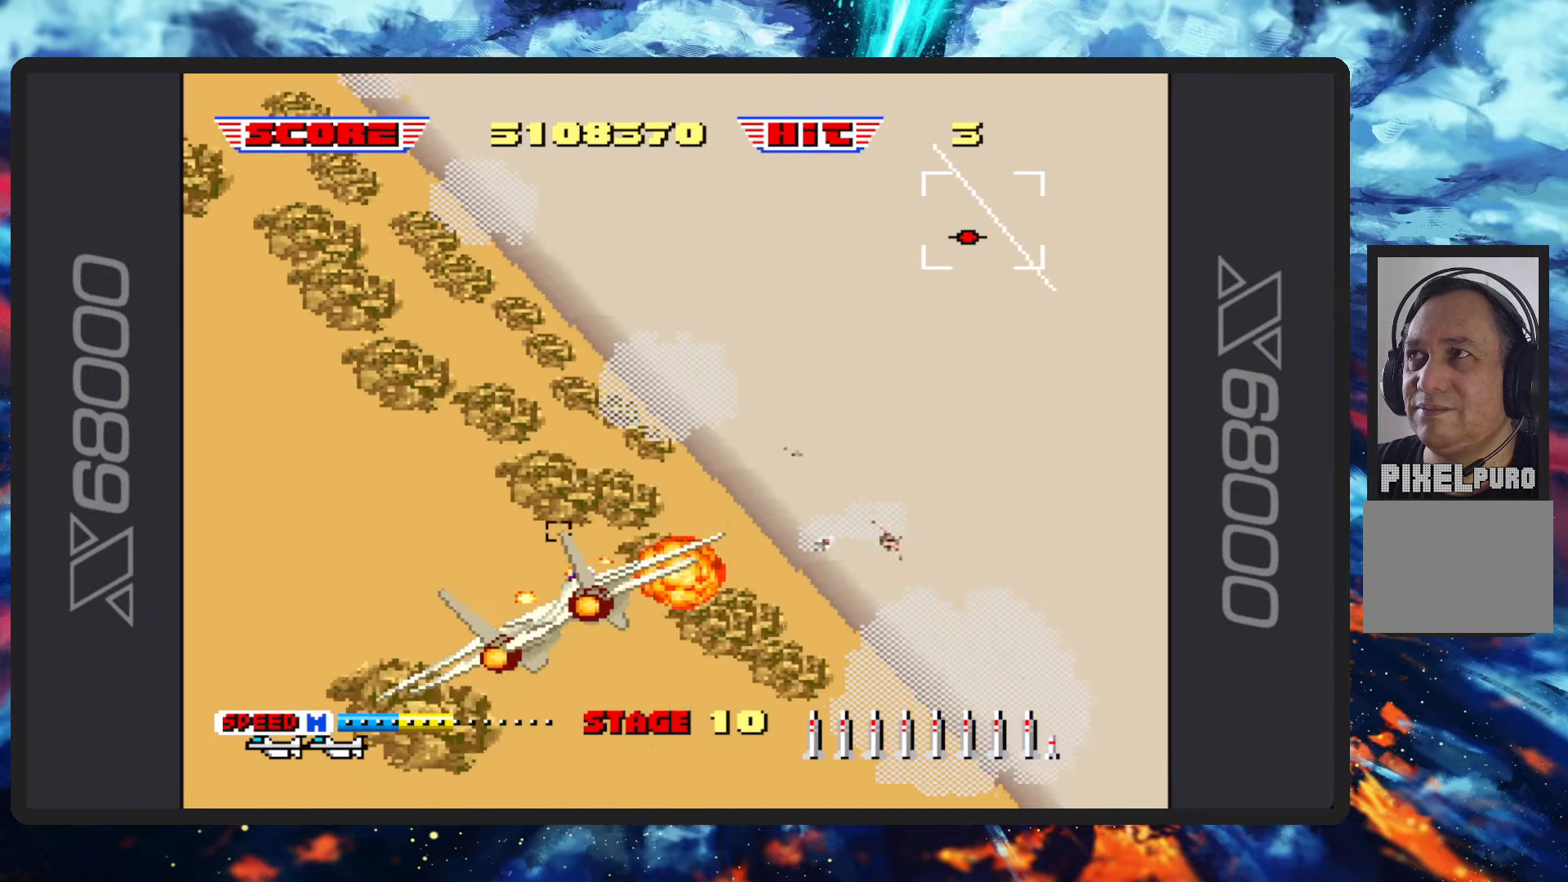
{"buttons": ["B"], "left_stick": "up-right", "events": [[184, "left_stick", "up-right"]]}
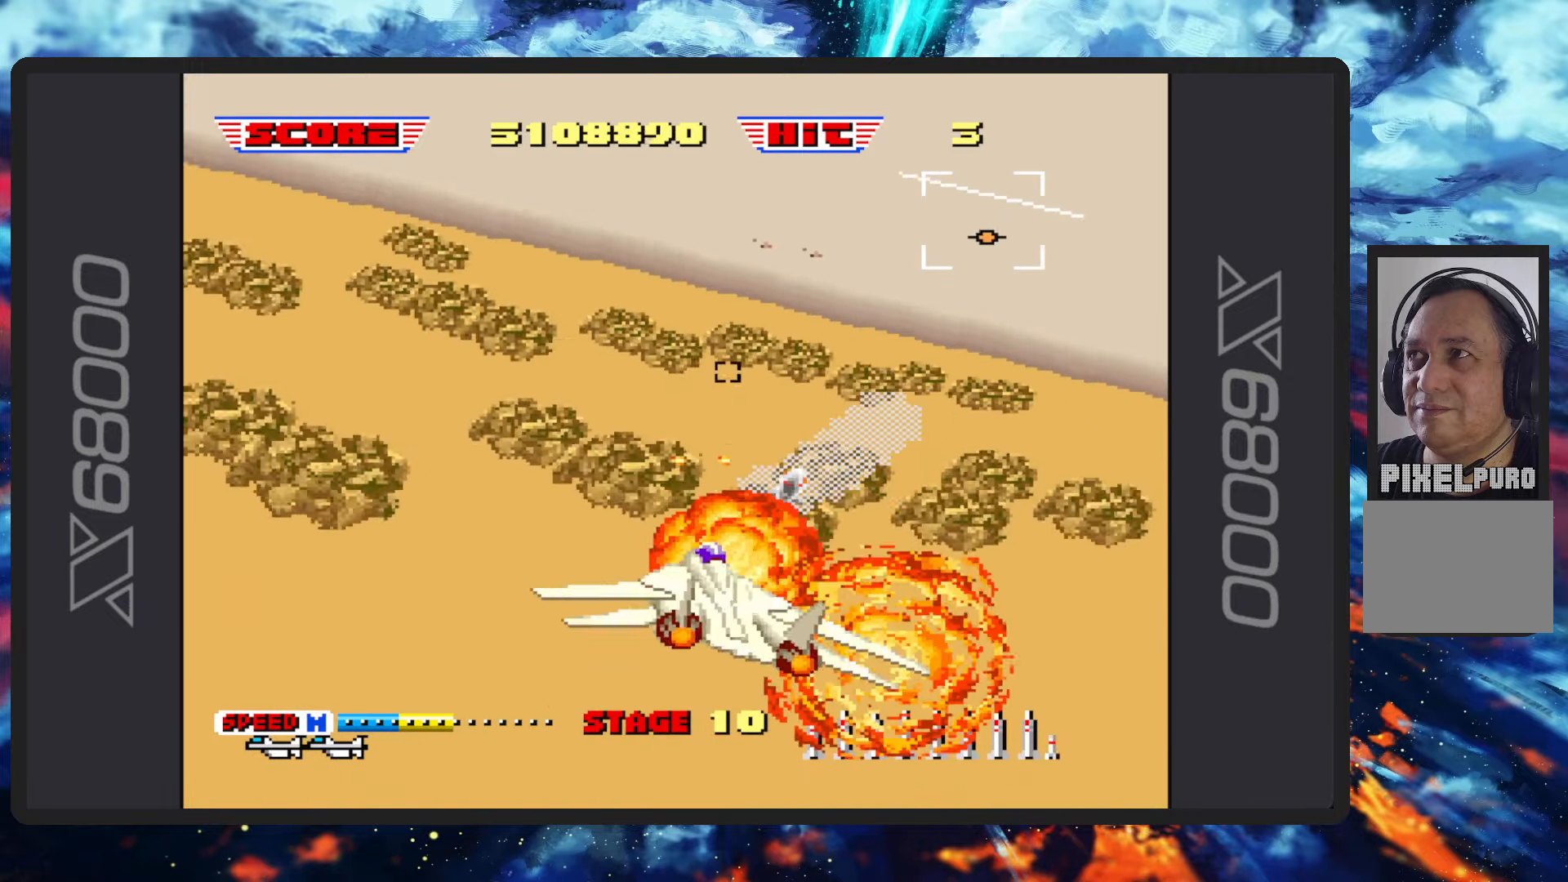
{"buttons": ["B"], "left_stick": "up", "events": [[433, "left_stick", "up"]]}